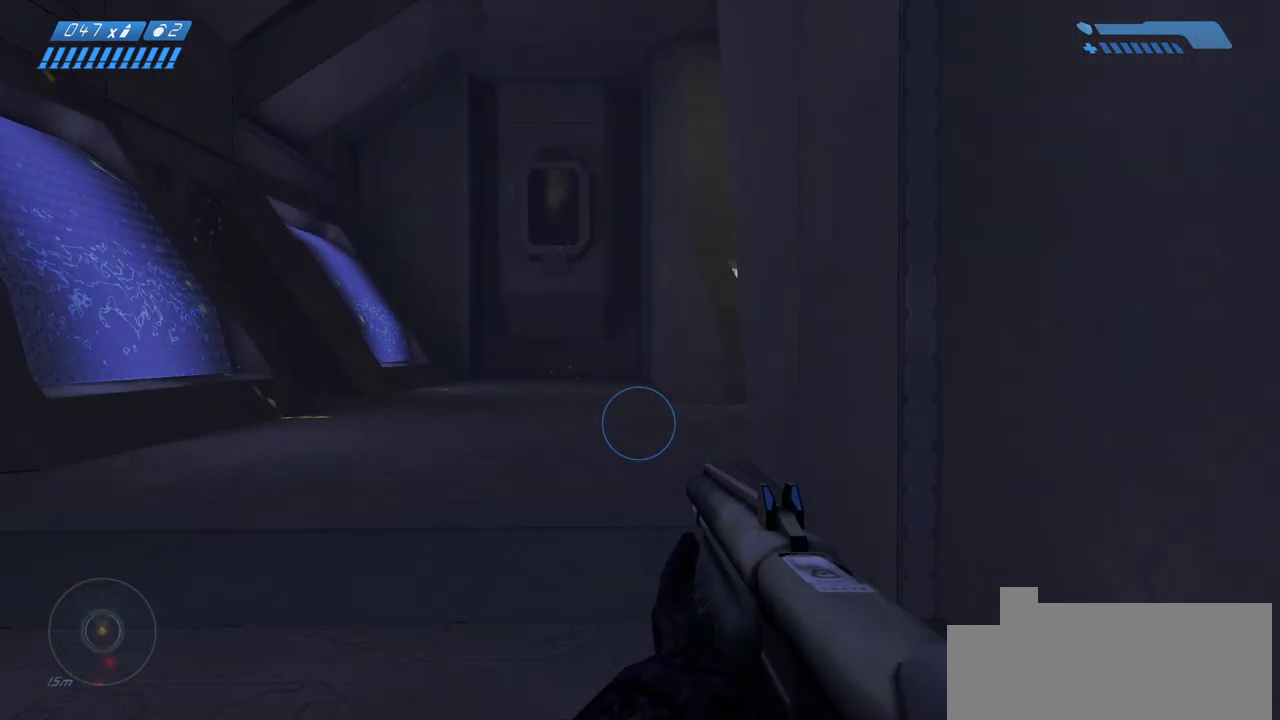
Gameplay with keyboard and mouse; each line is a JSON object with the keys and mouse buttons held at the frame after it. "events" lists presses ("down") and releases ("up") of "a", "ctrl", "d", "e", "f", "q", "r", "s", "shift", "space", "tab", "w", "mouse_left", "mouse_wheel", "mouse_right" and "mouse_mb4" between this image and that frame as [ms after this image, input, new state], when the widget could be followed in between. "mouse_left", "mouse_wheel", "mouse_right", "mouse_mb4" = the "left", "wheel", "right", "mb4" buttons of the "mouse" list. No other keys are recorded. "wheel" means that the mouse wheel is clicked or scrolled. Mouse movement is not recorded. Not read: mouse_mb5.
{"keys": ["w"], "mouse": [], "events": []}
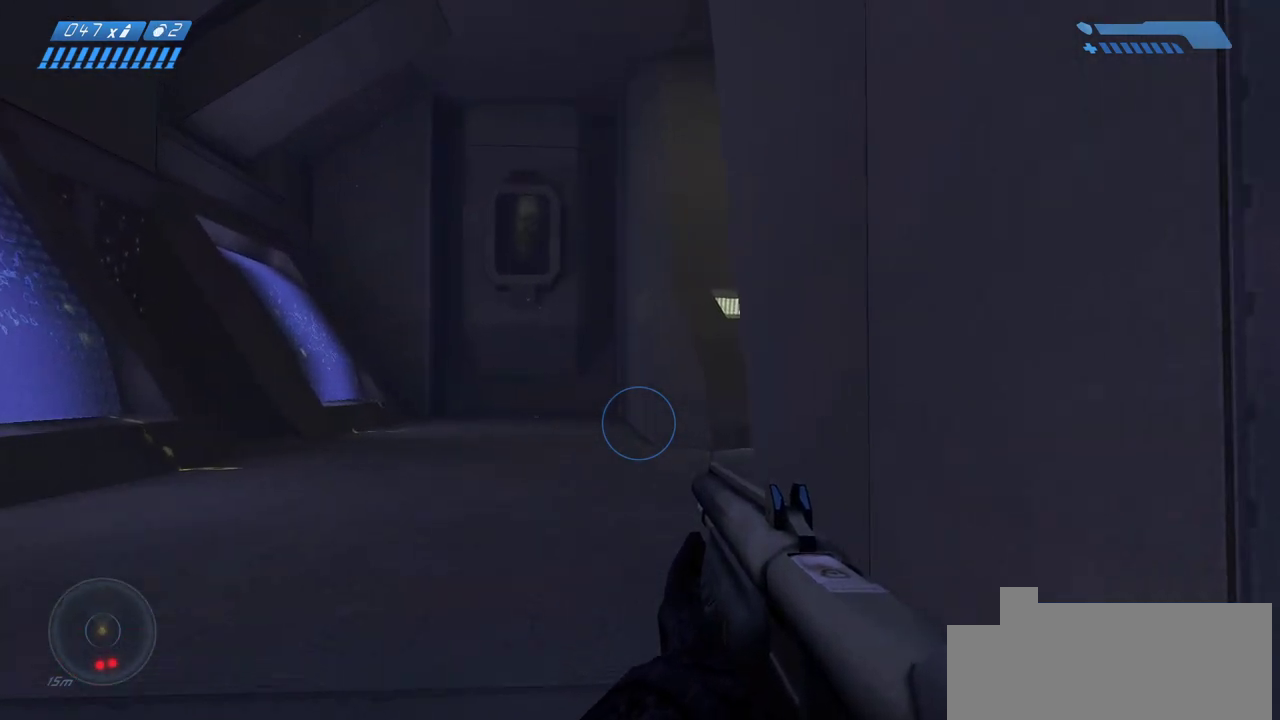
{"keys": ["w"], "mouse": [], "events": []}
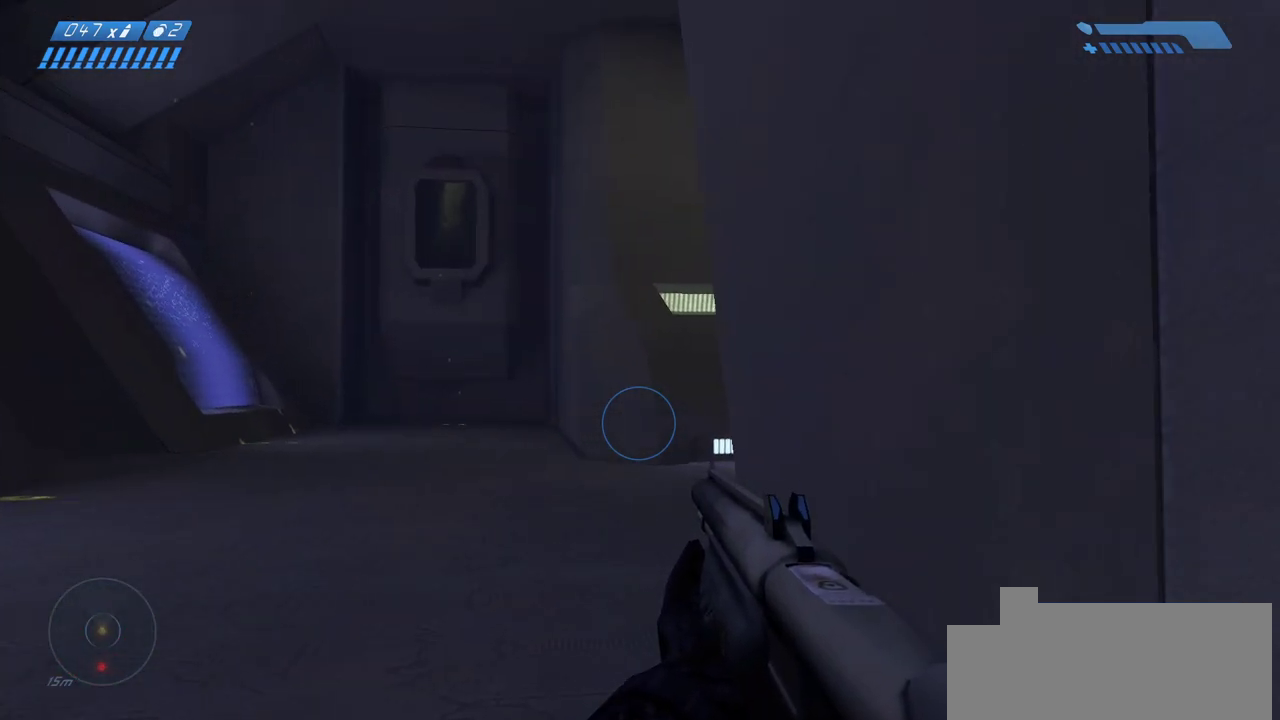
{"keys": ["a", "w"], "mouse": [], "events": [[267, "a", "down"]]}
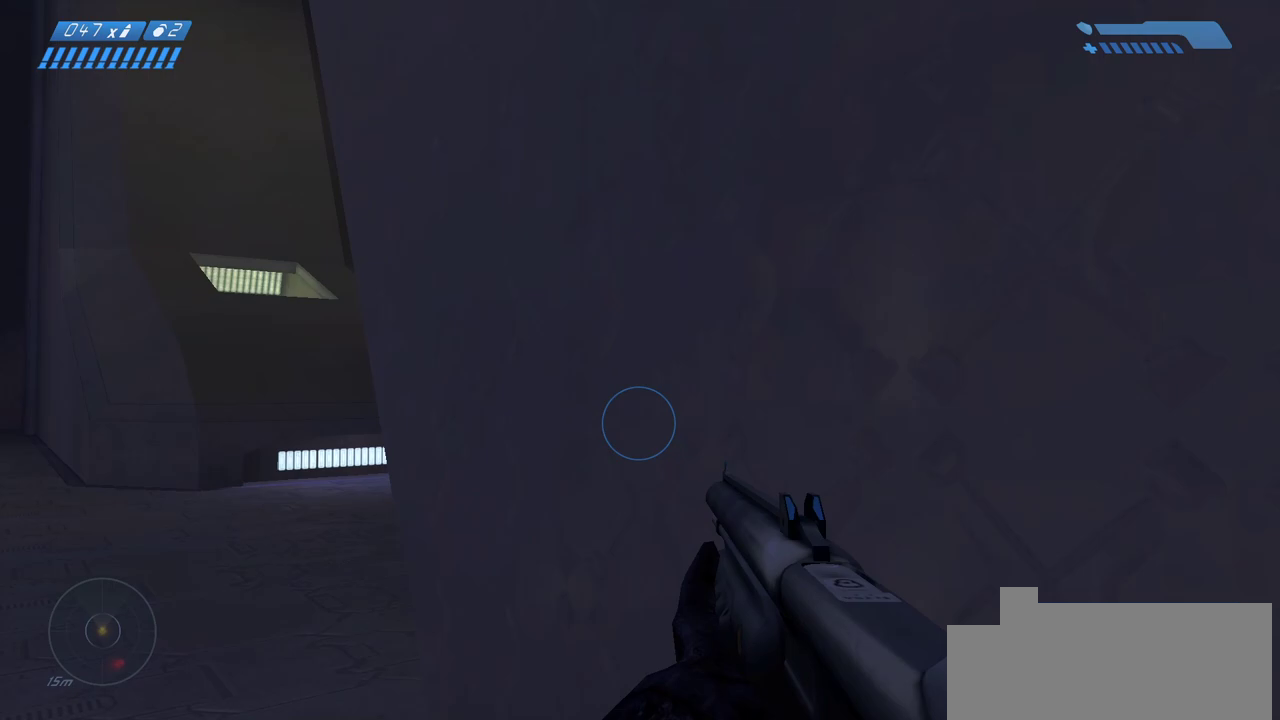
{"keys": ["a", "w"], "mouse": [], "events": []}
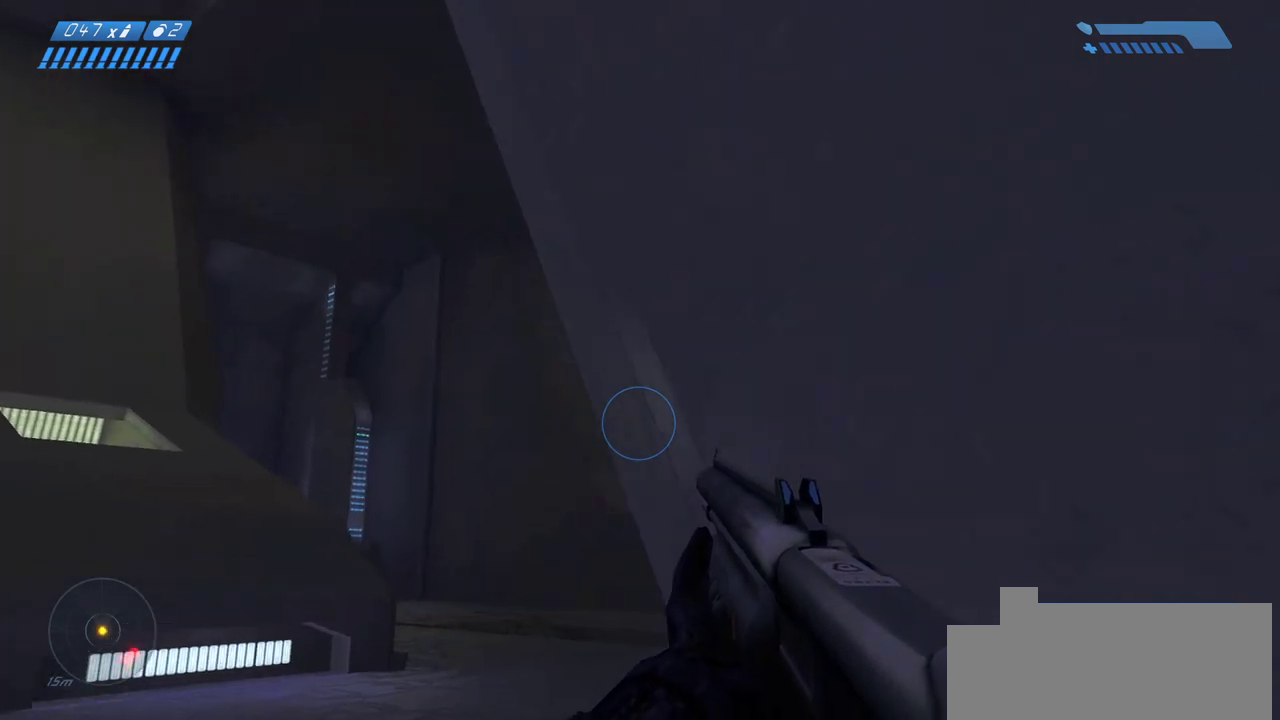
{"keys": ["w"], "mouse": [], "events": [[100, "a", "up"]]}
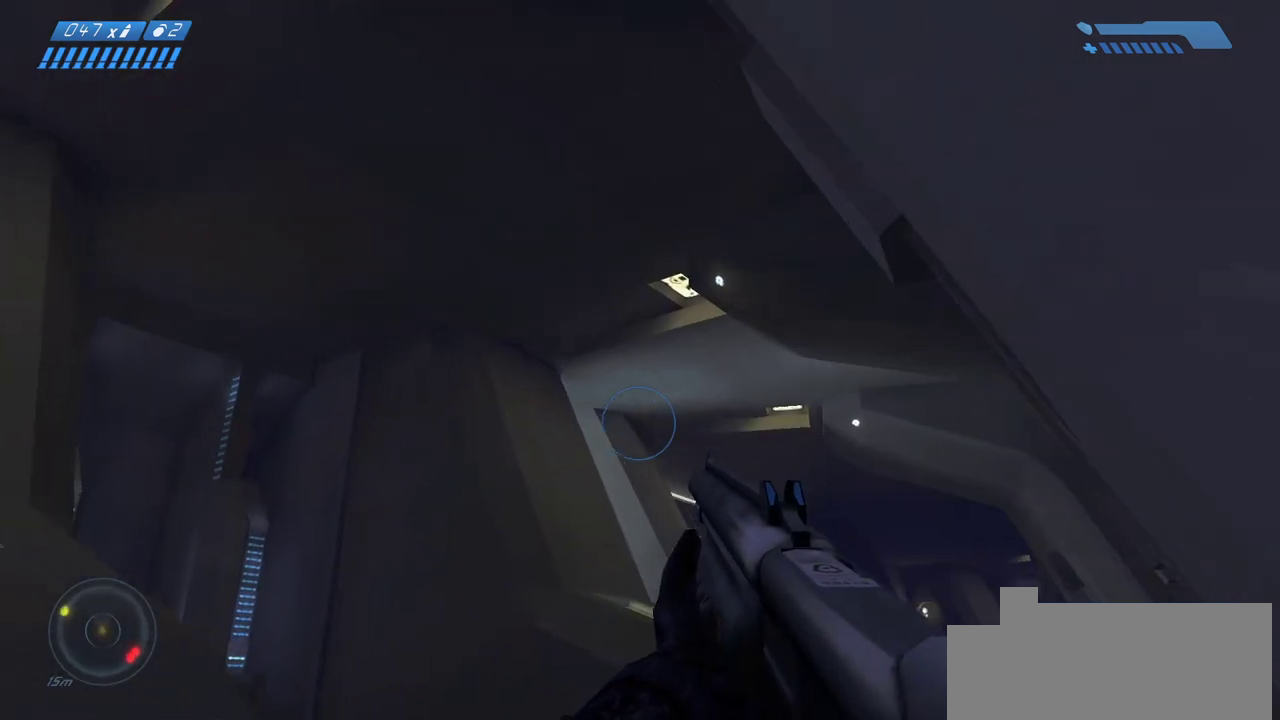
{"keys": ["w"], "mouse": [], "events": []}
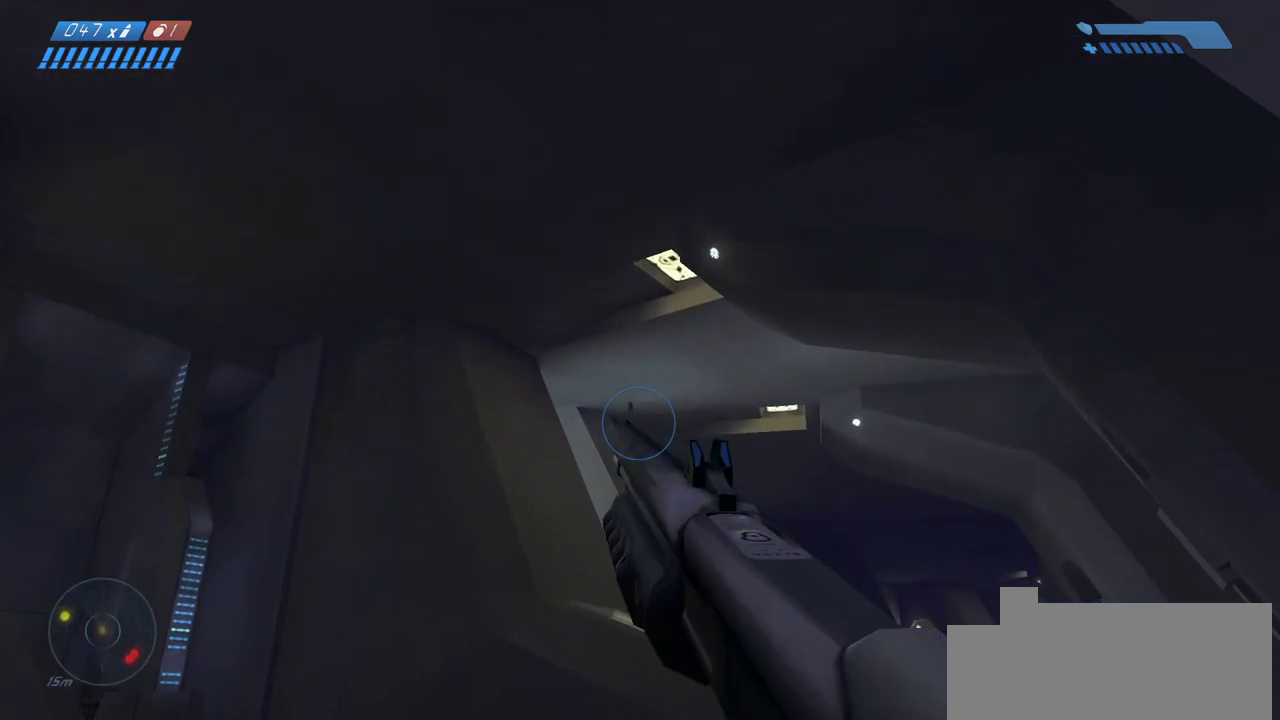
{"keys": ["w"], "mouse": [], "events": []}
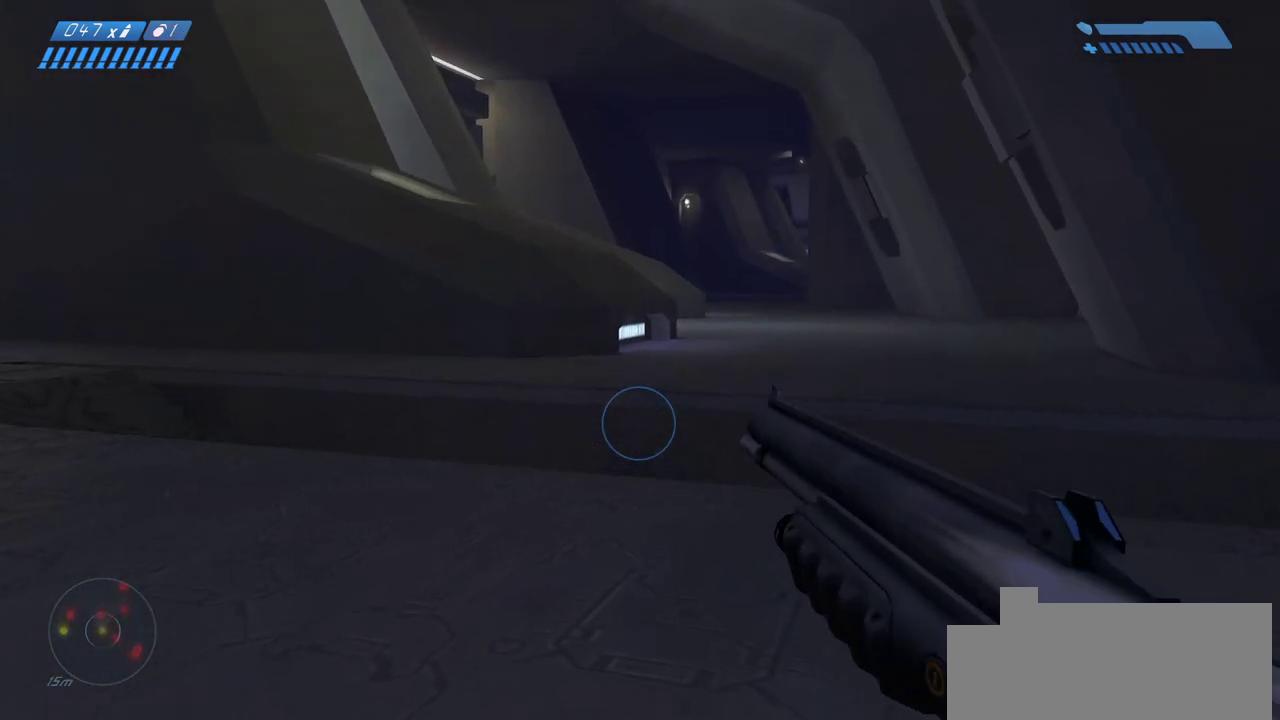
{"keys": ["w"], "mouse": [], "events": []}
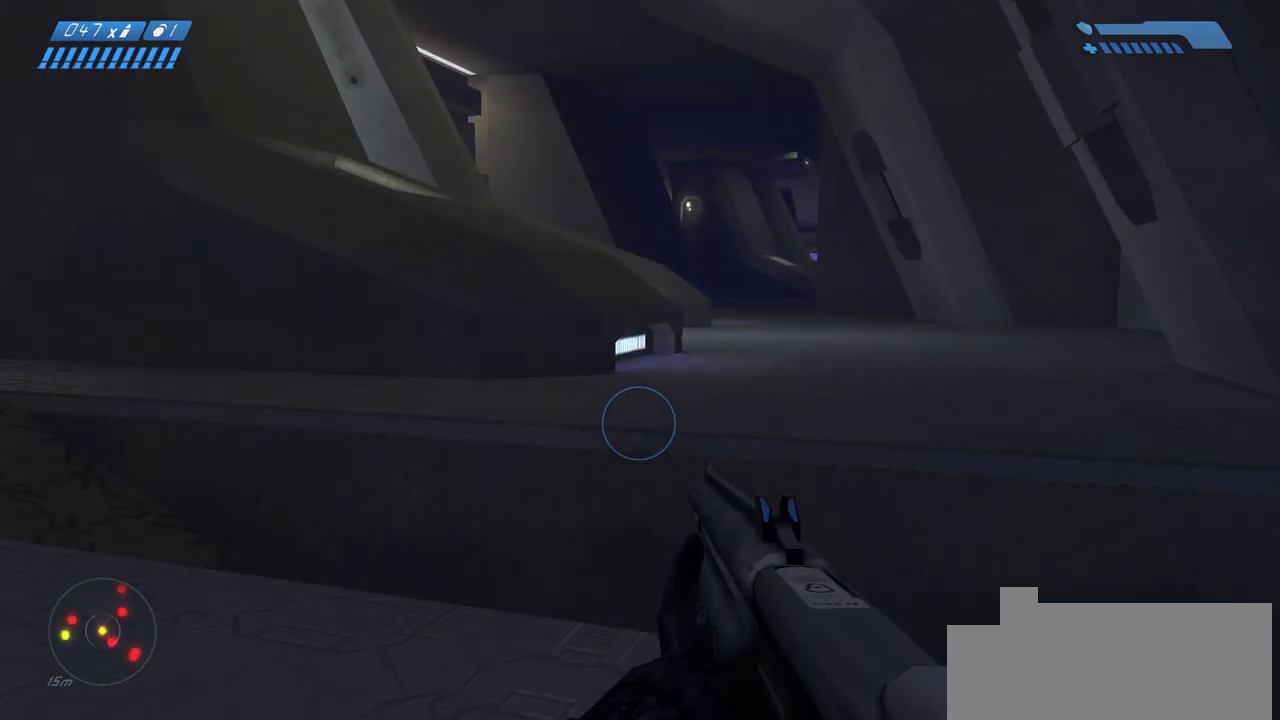
{"keys": ["space", "w"], "mouse": [], "events": [[350, "space", "down"]]}
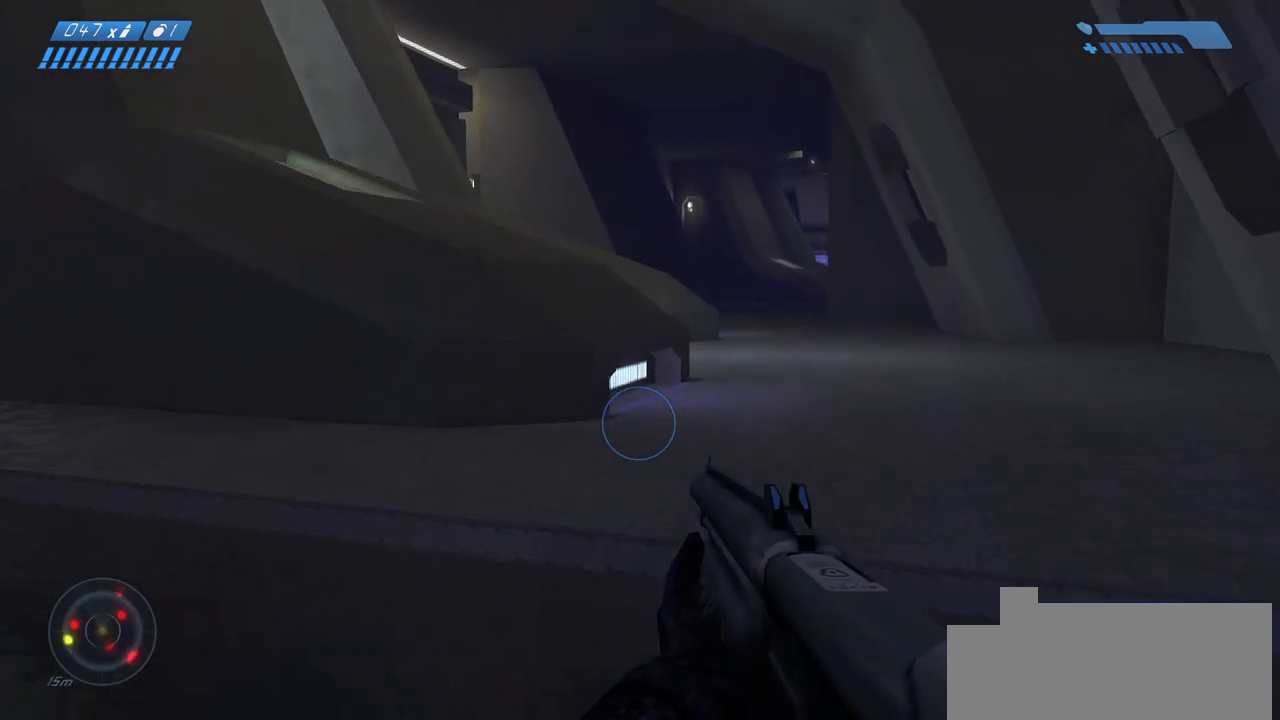
{"keys": ["w"], "mouse": [], "events": [[33, "space", "up"]]}
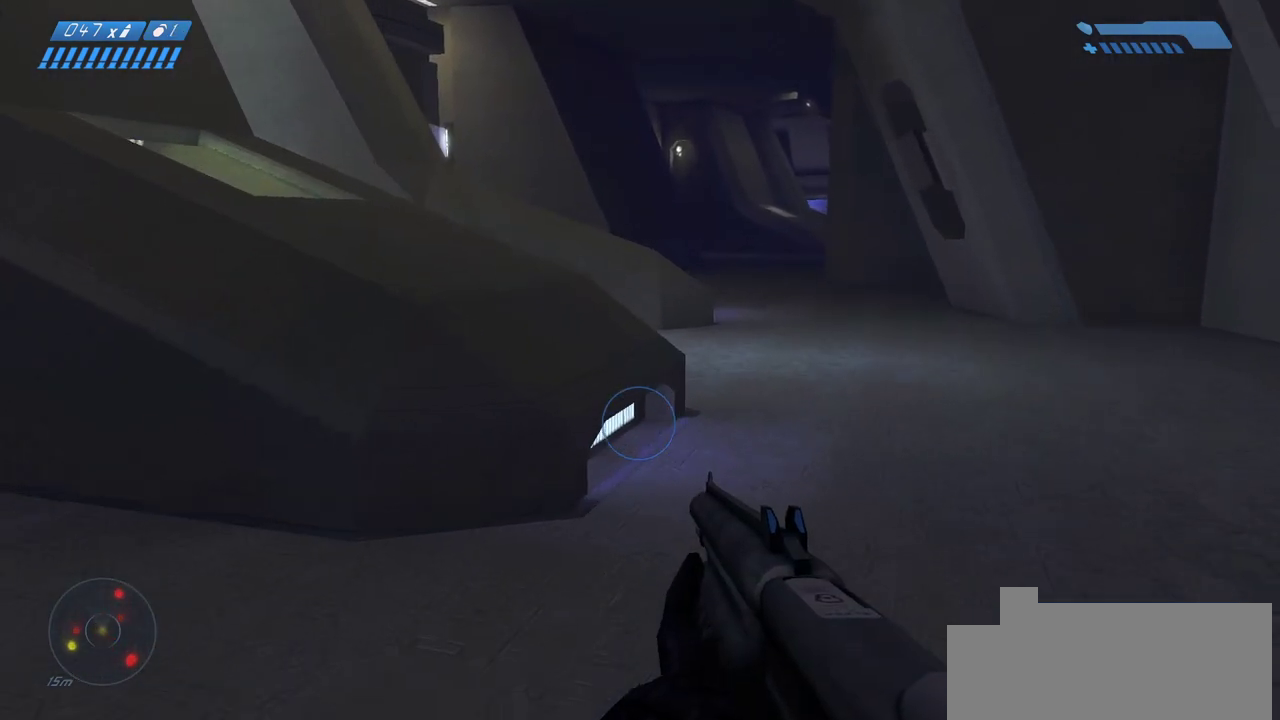
{"keys": ["w"], "mouse": [], "events": []}
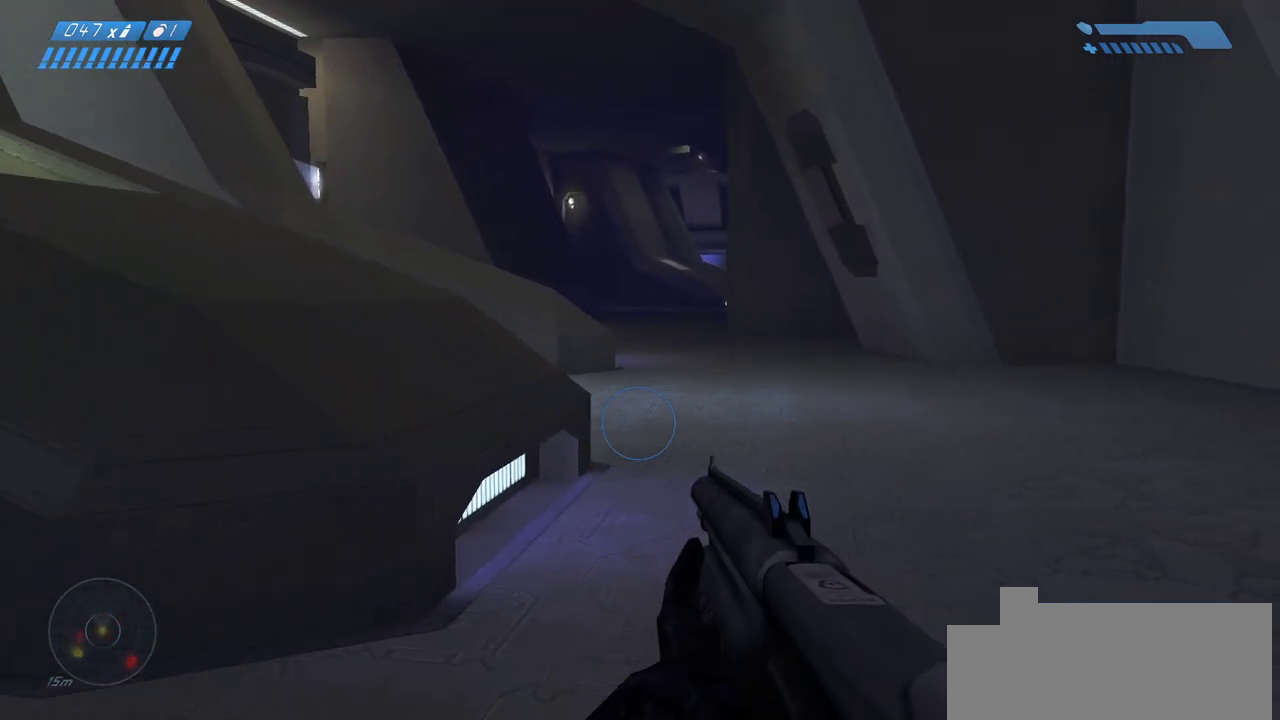
{"keys": ["w"], "mouse": [], "events": []}
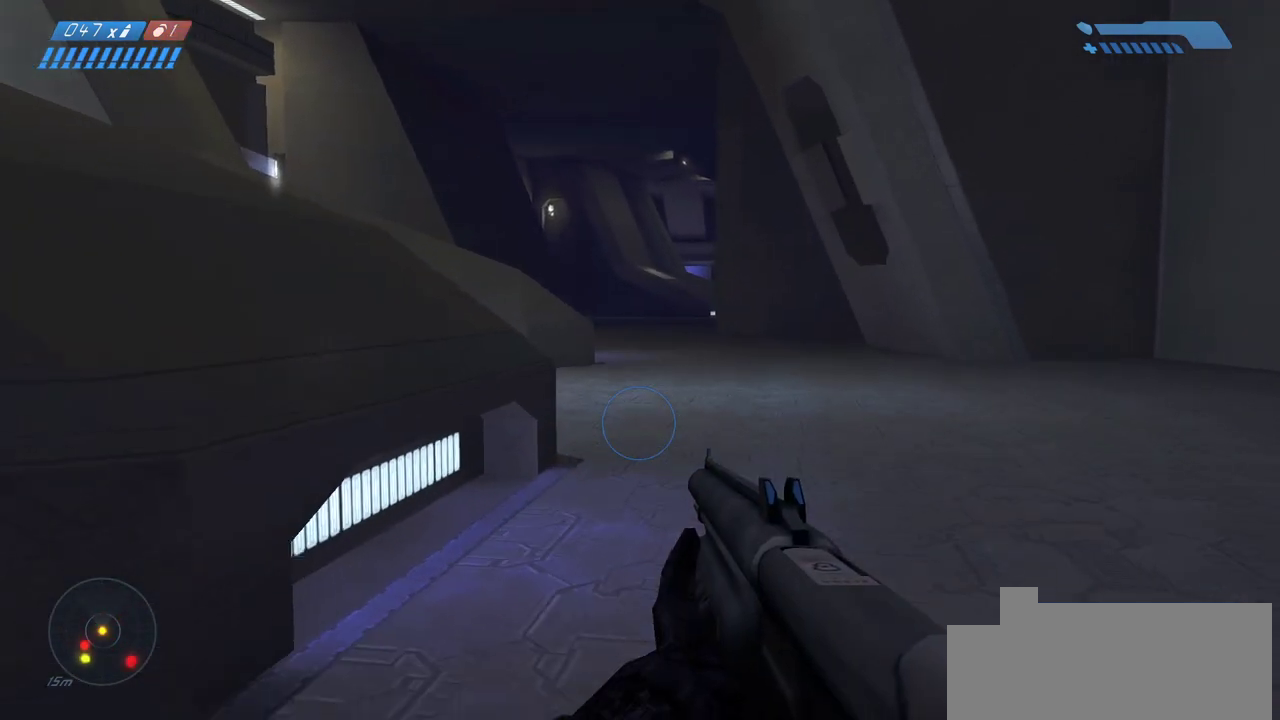
{"keys": ["s"], "mouse": [], "events": [[217, "d", "down"], [217, "w", "up"], [317, "d", "up"], [317, "s", "down"]]}
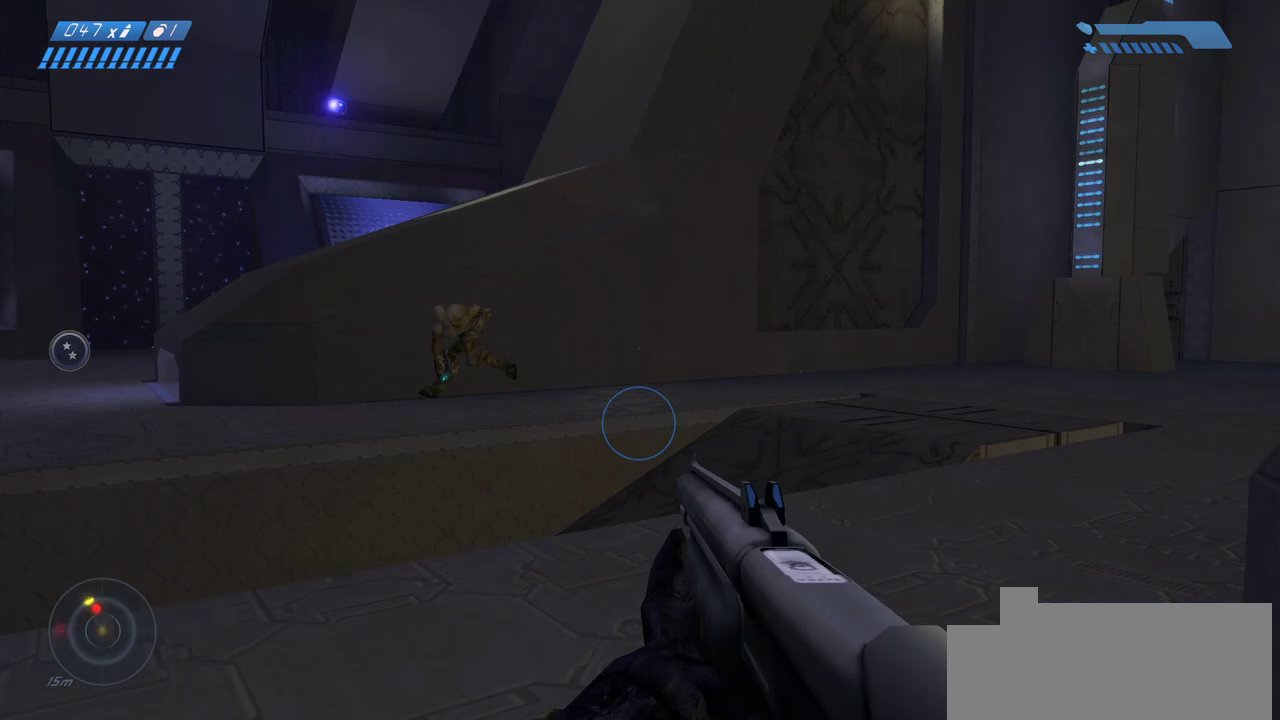
{"keys": ["d"], "mouse": [], "events": [[250, "mouse_right", "down"], [367, "mouse_right", "up"], [450, "d", "down"], [500, "s", "up"]]}
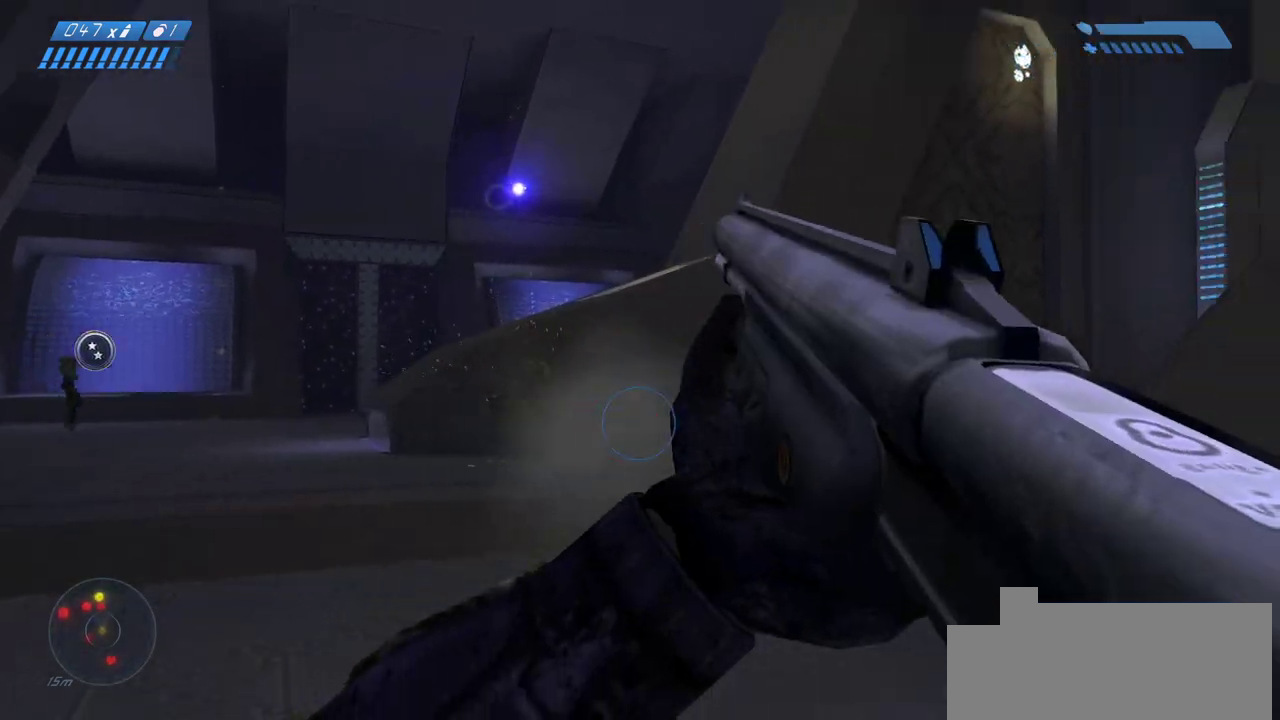
{"keys": ["w"], "mouse": [], "events": [[183, "w", "down"], [283, "d", "up"]]}
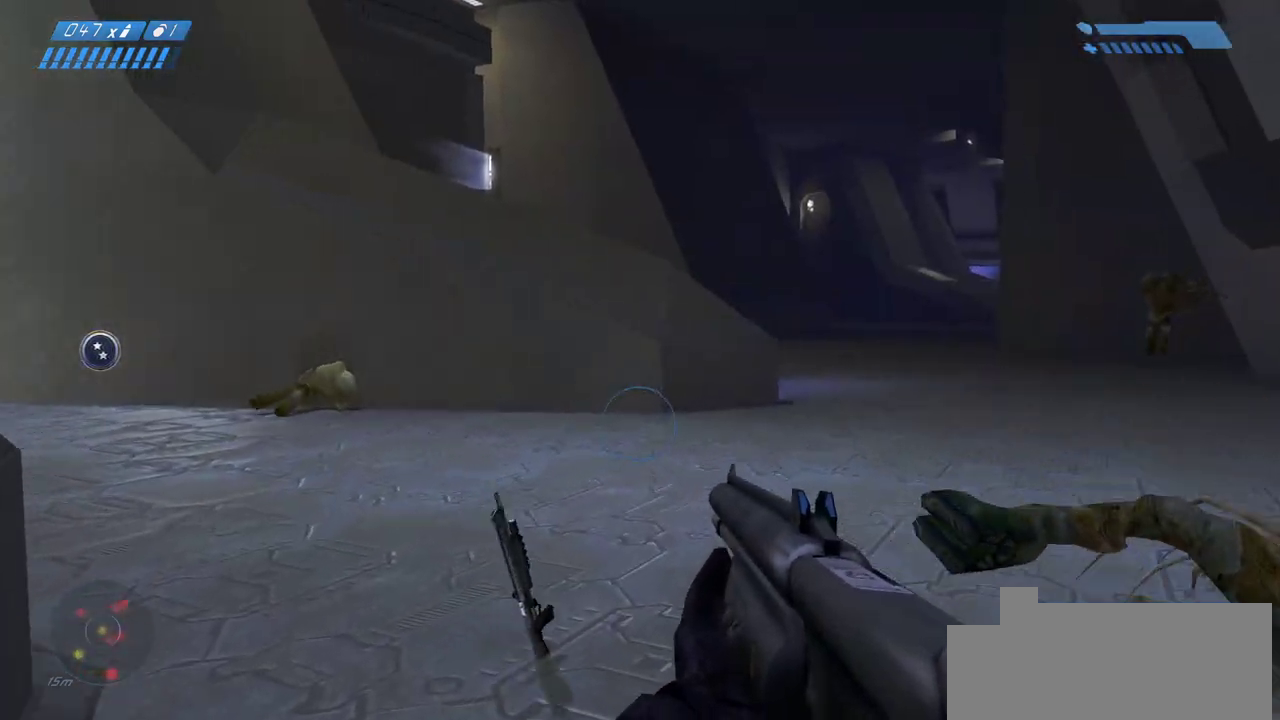
{"keys": ["w"], "mouse": [], "events": []}
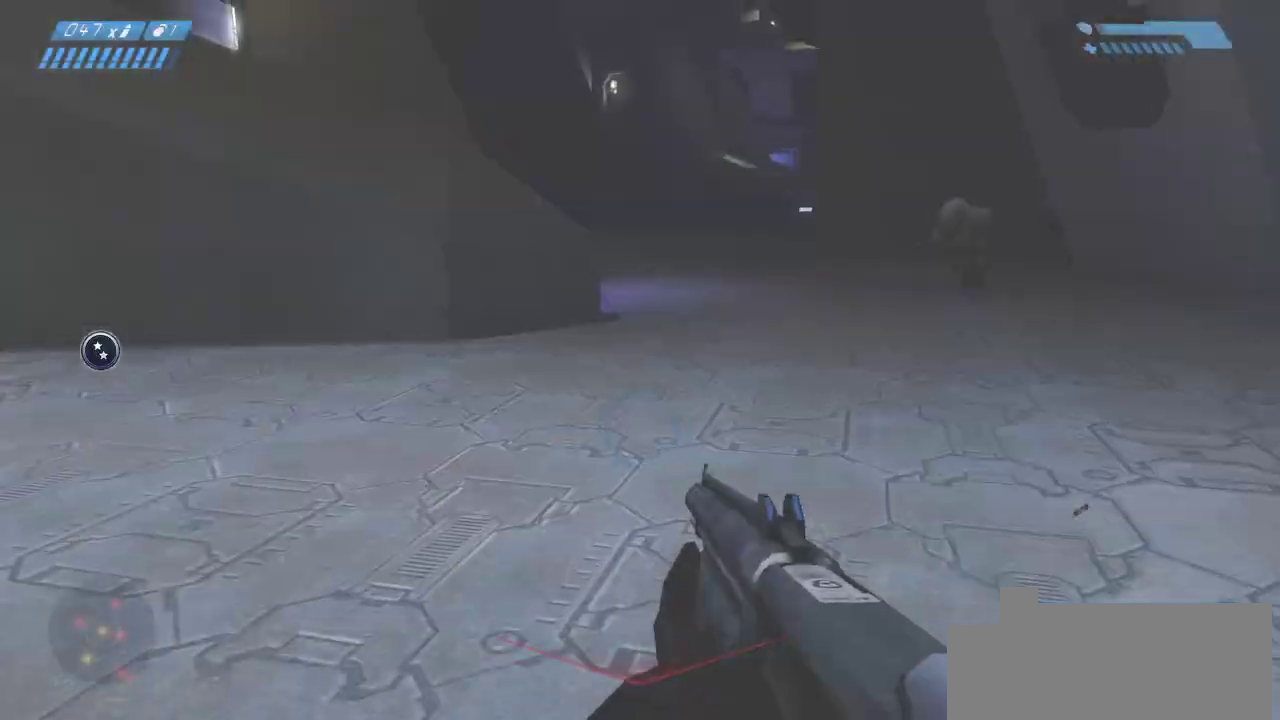
{"keys": ["w"], "mouse": [], "events": []}
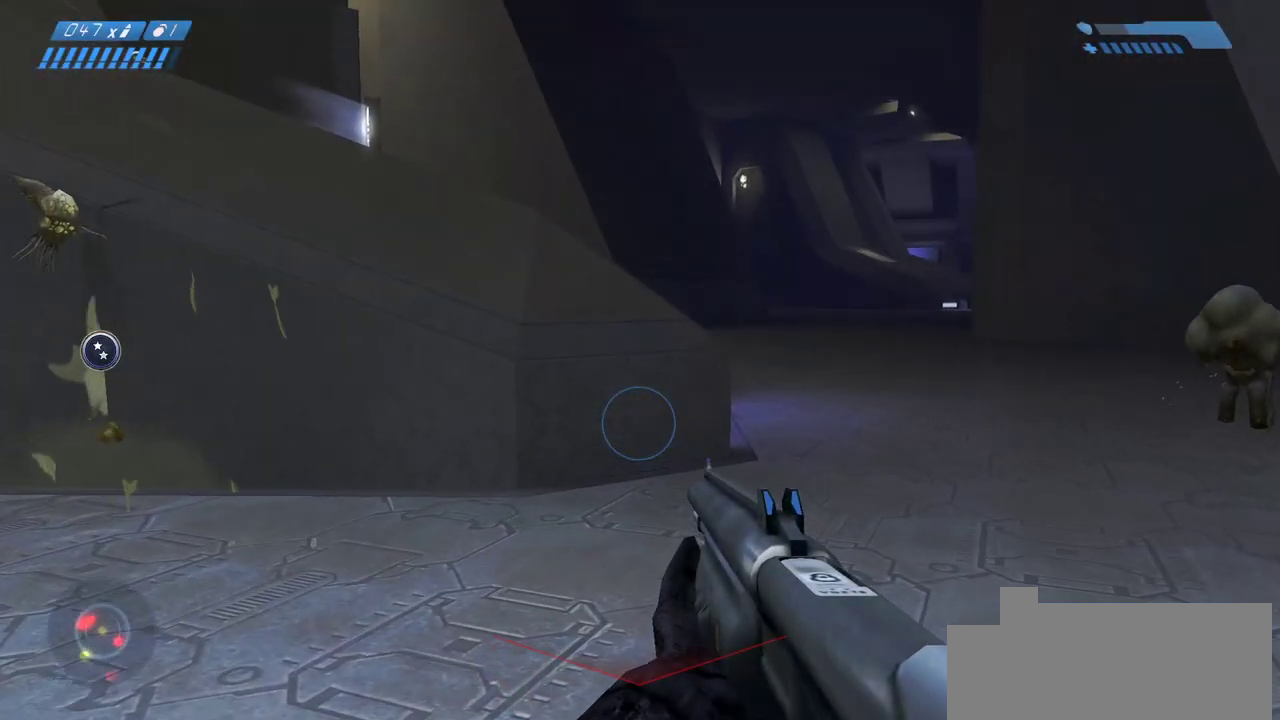
{"keys": ["w"], "mouse": [], "events": []}
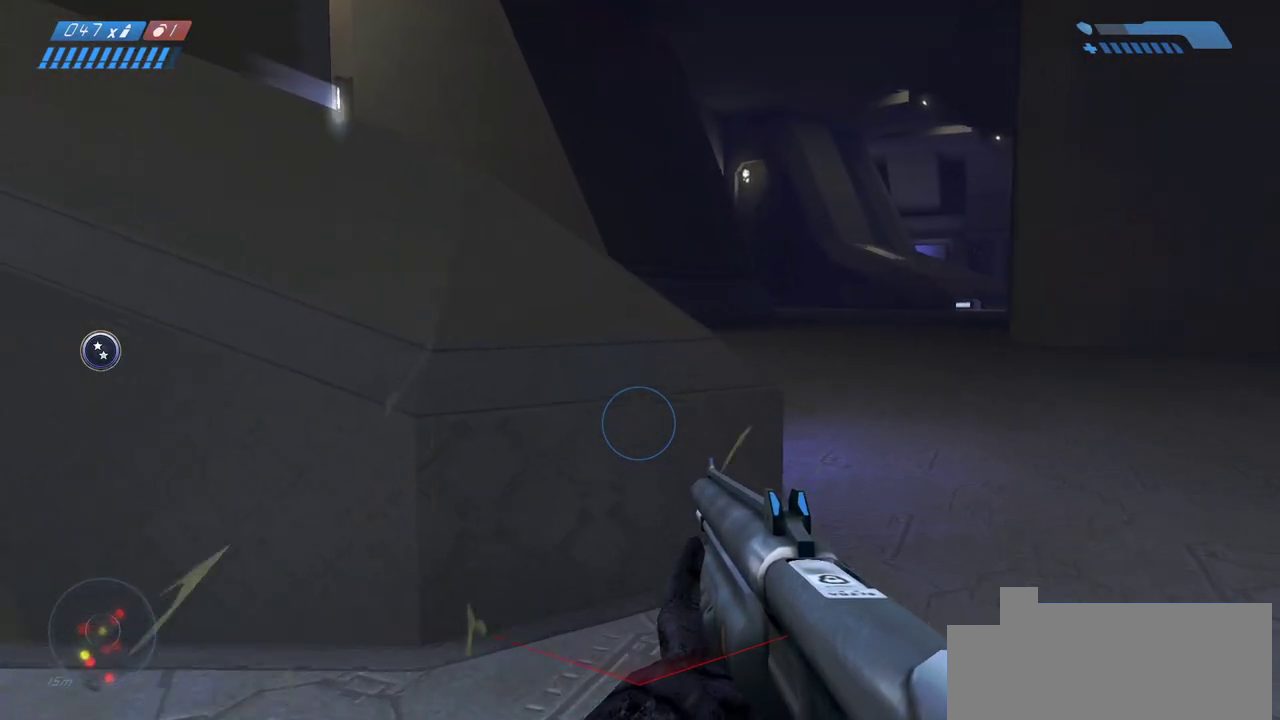
{"keys": ["ctrl", "w"], "mouse": [], "events": [[83, "space", "down"], [300, "ctrl", "down"], [300, "space", "up"]]}
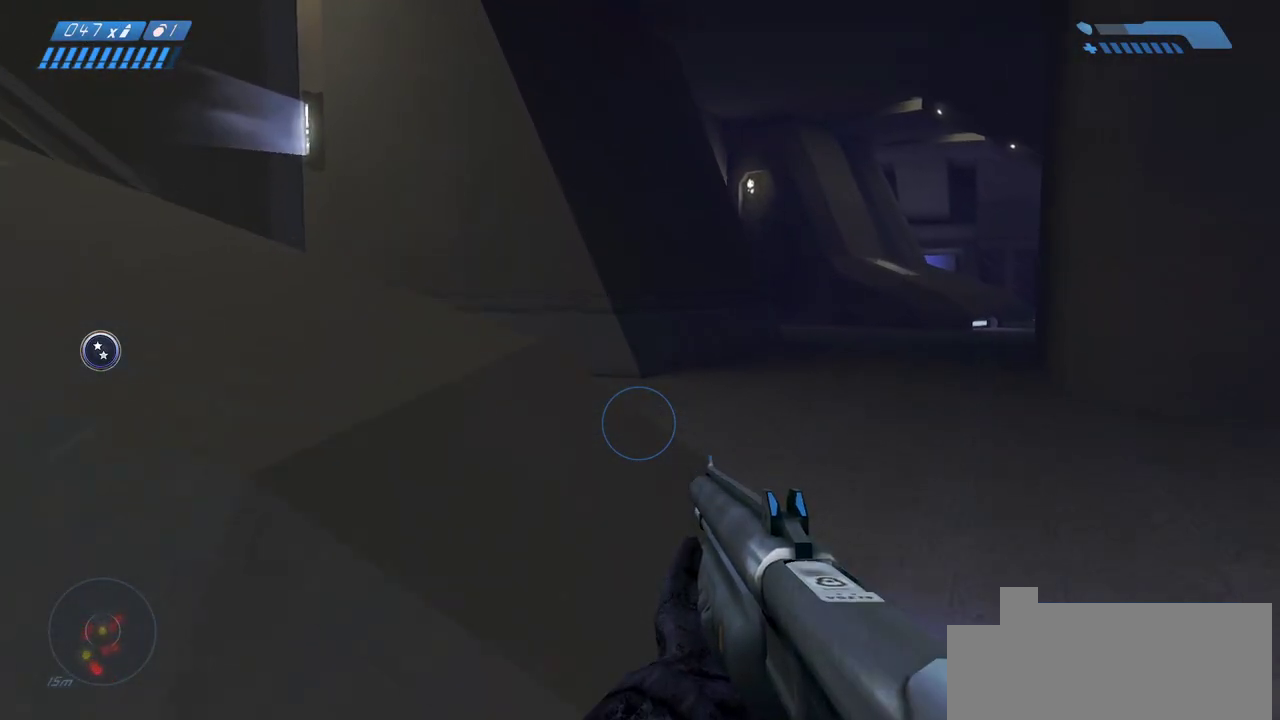
{"keys": ["w"], "mouse": [], "events": [[100, "ctrl", "up"]]}
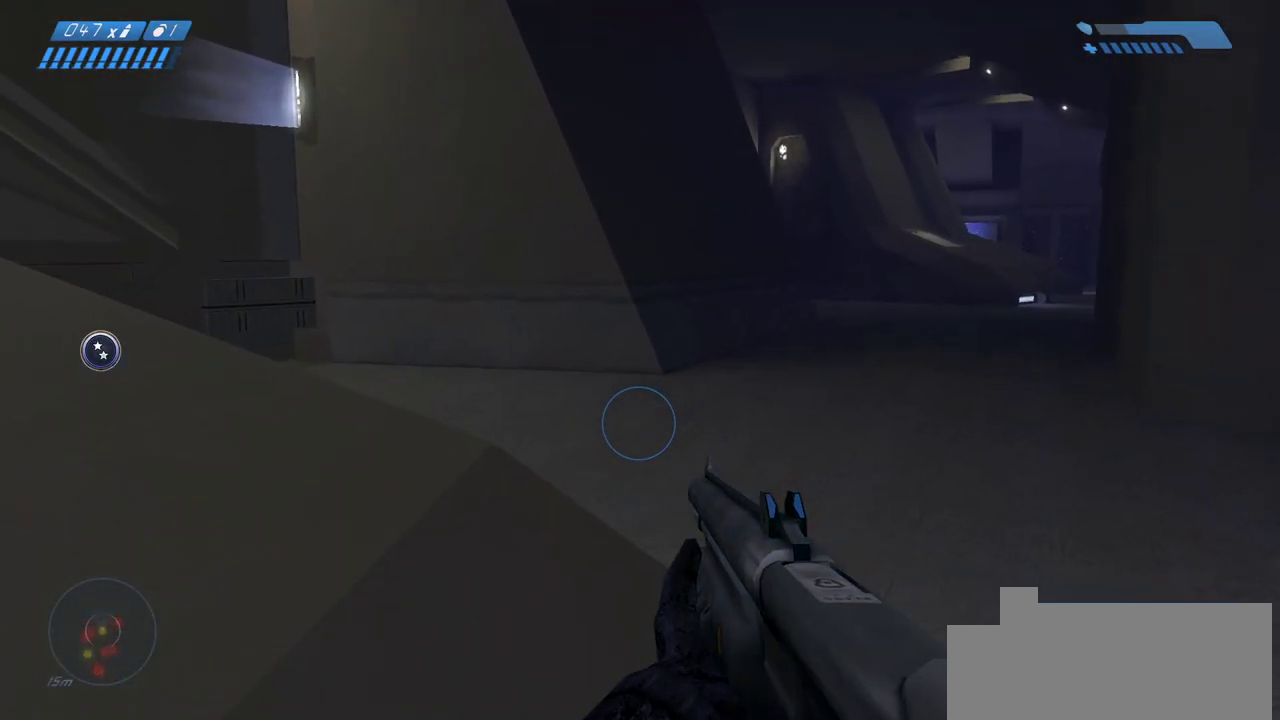
{"keys": ["w"], "mouse": [], "events": []}
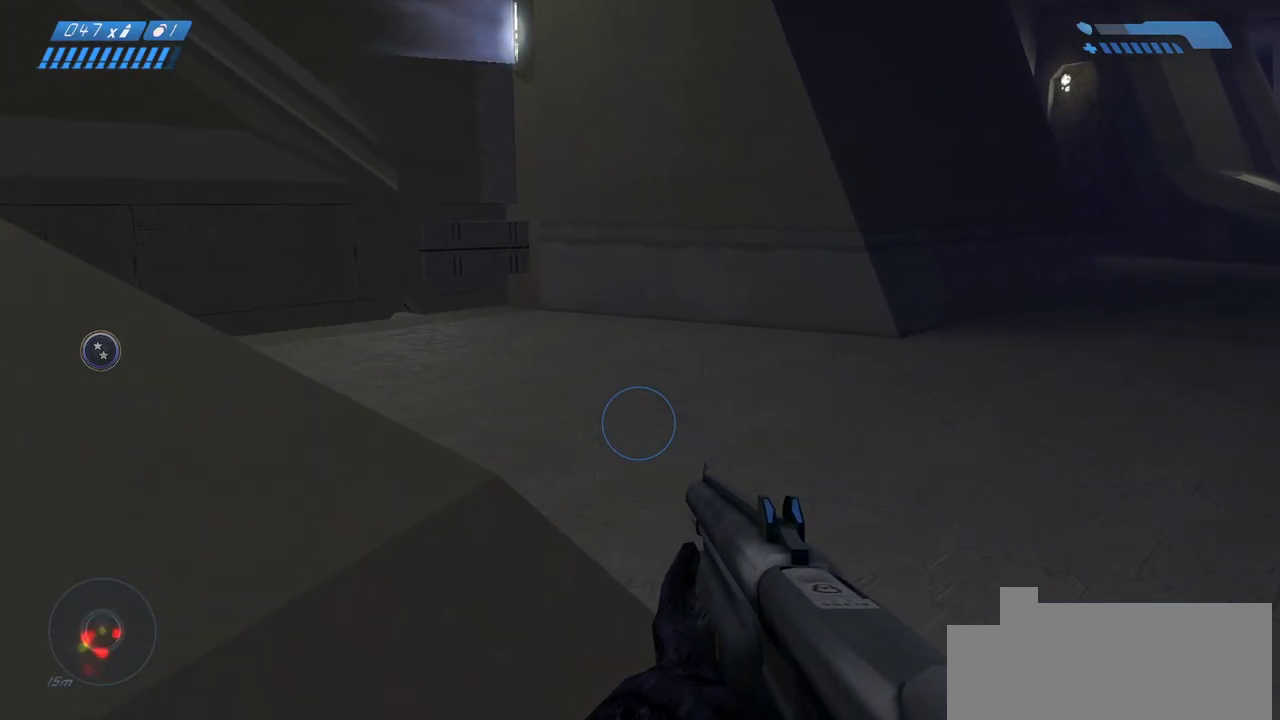
{"keys": ["w"], "mouse": [], "events": []}
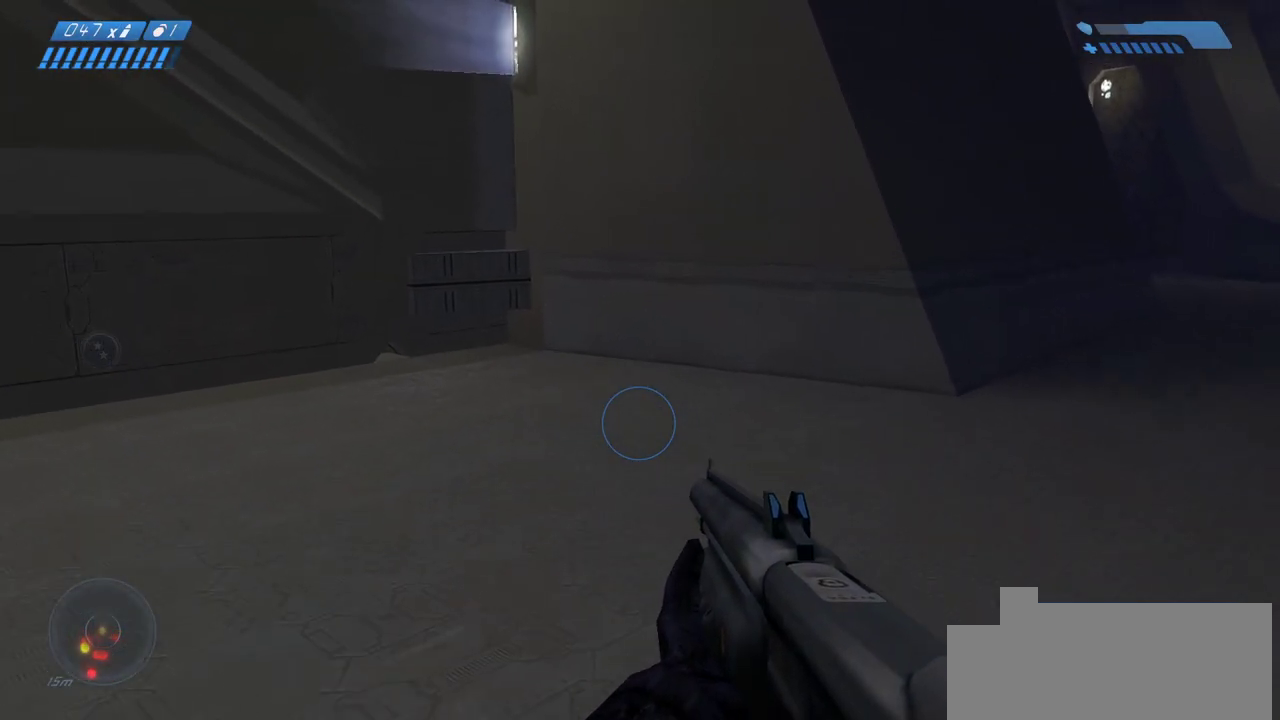
{"keys": ["w"], "mouse": [], "events": []}
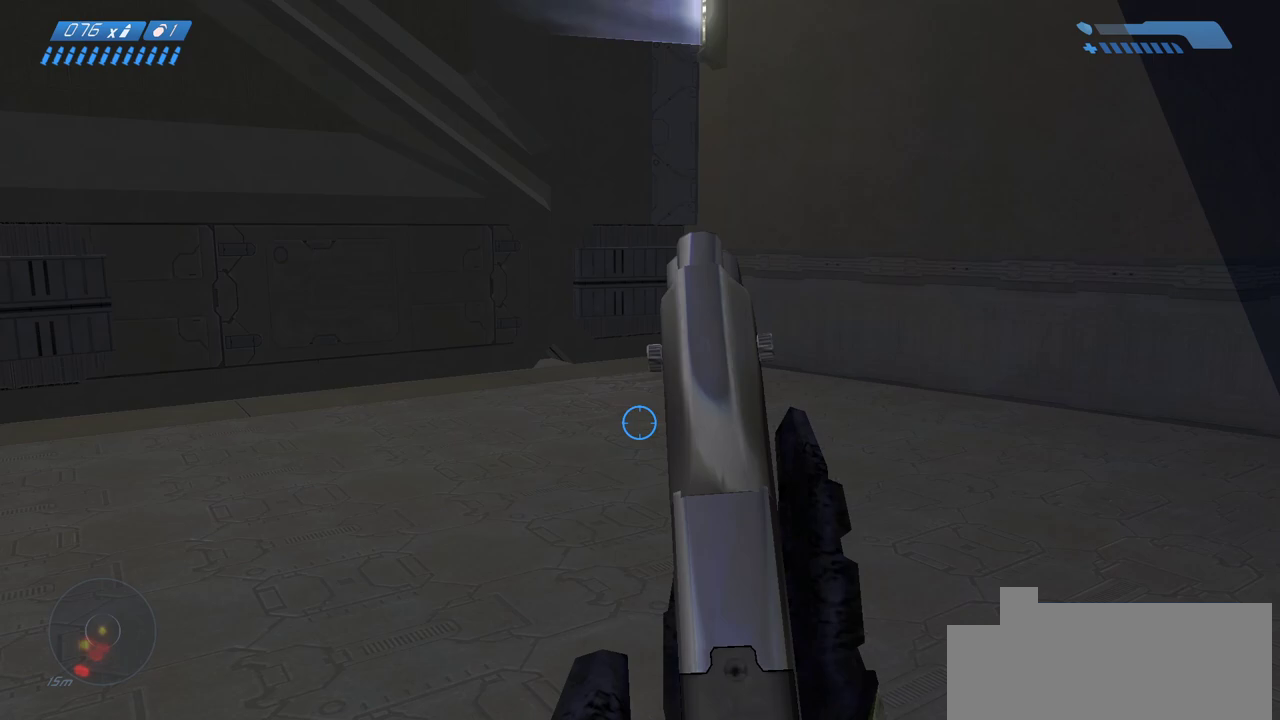
{"keys": ["w"], "mouse": [], "events": []}
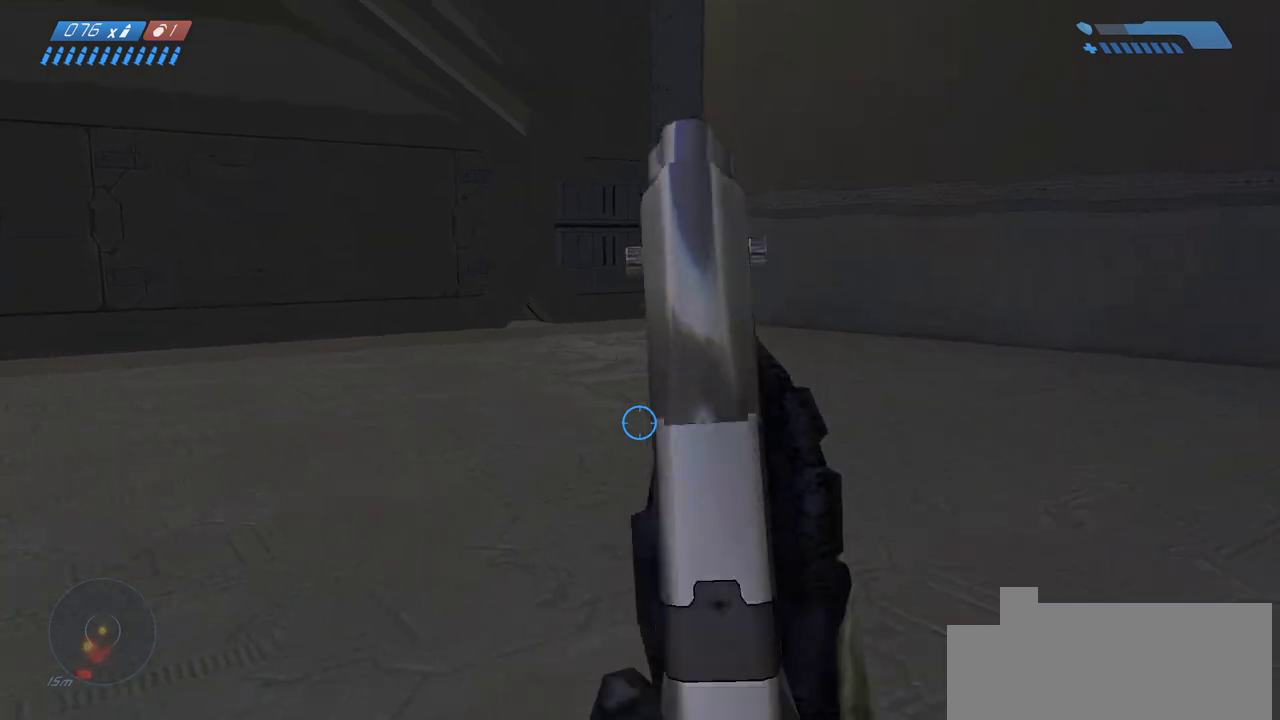
{"keys": ["w"], "mouse": [], "events": []}
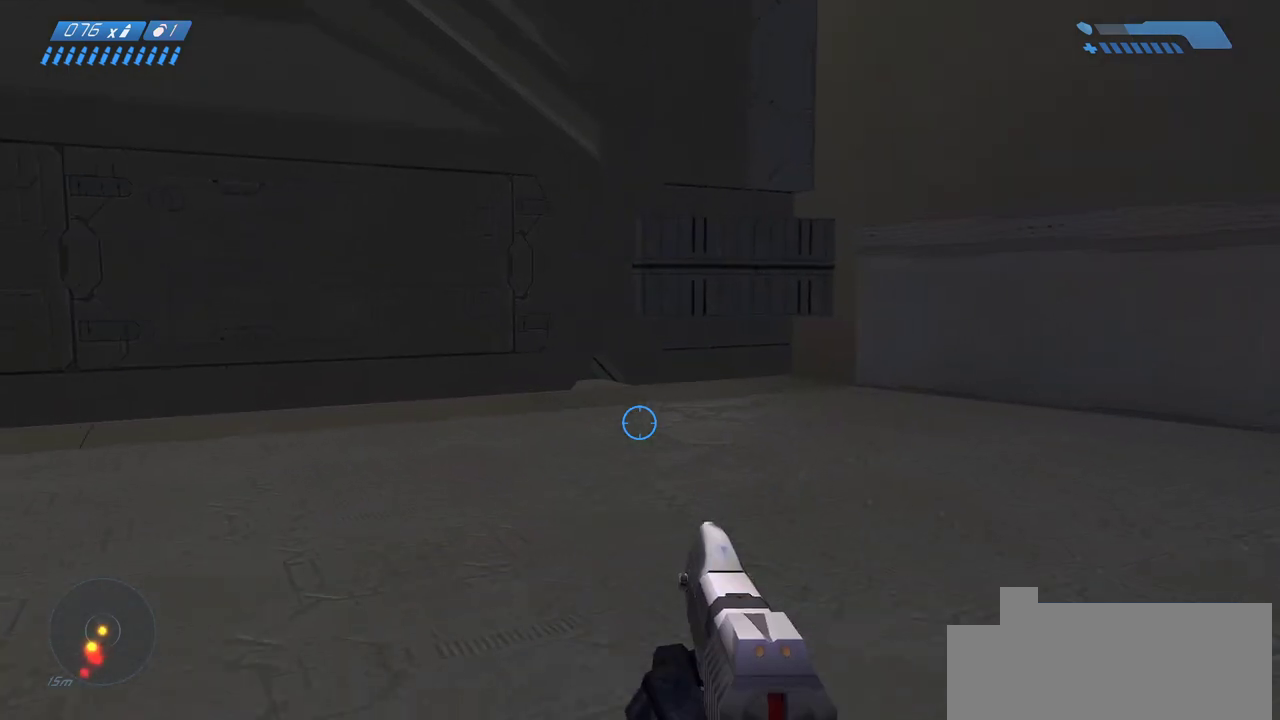
{"keys": ["d", "w"], "mouse": [], "events": [[17, "d", "down"], [250, "d", "up"], [467, "d", "down"]]}
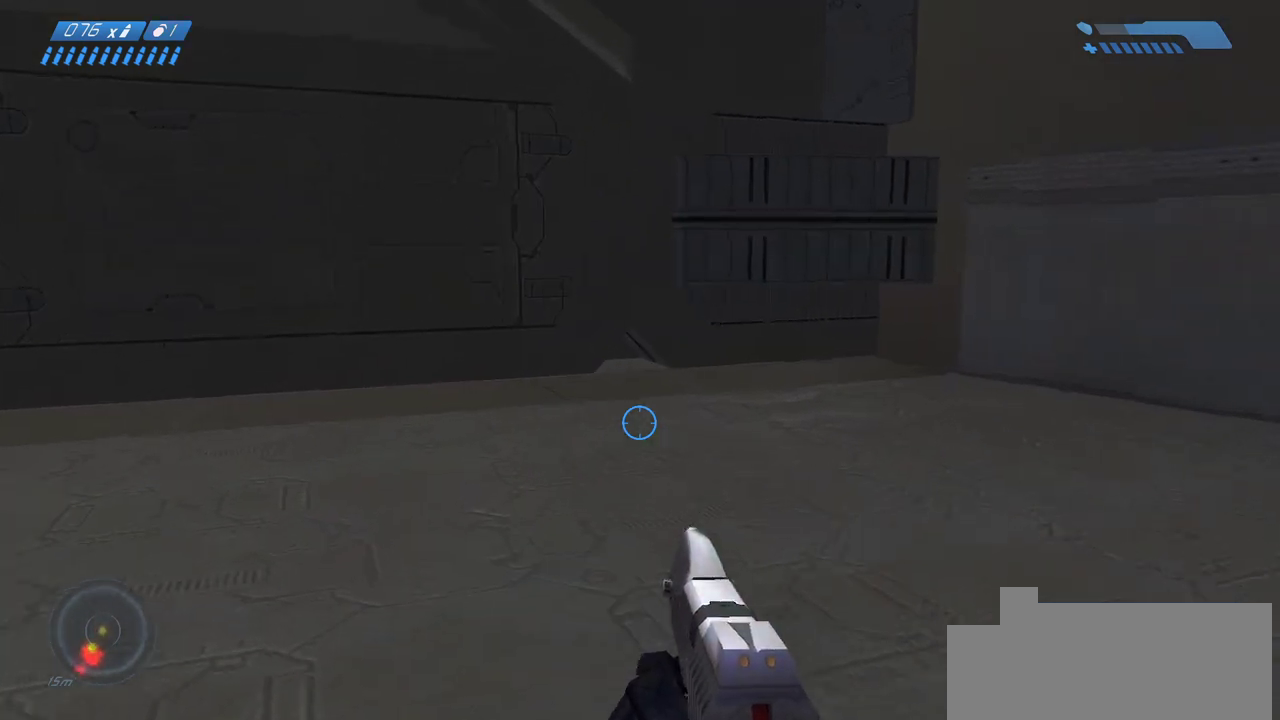
{"keys": ["w"], "mouse": [], "events": [[83, "d", "up"], [233, "d", "down"], [467, "d", "up"]]}